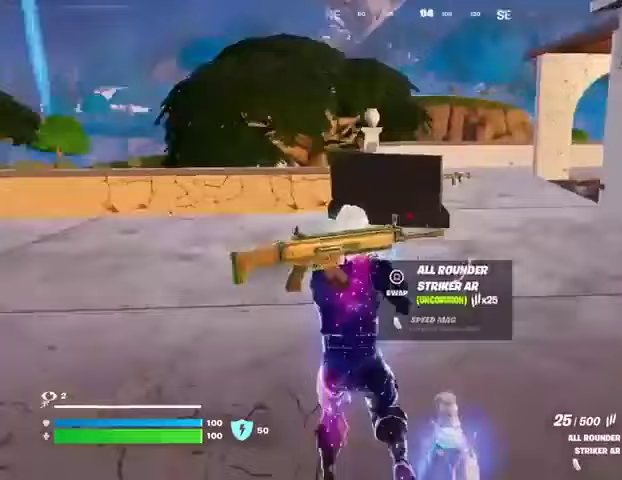
Gameplay with a controller (PlayStation layout); each line is a JSON object with the inputs held at the frame after it. "events" lists button and stick changes between this image and that frame as [ms after this image, input, new state], when the widget could be followed in between. Not read: L1 R1 SELECT START.
{"buttons": [], "left_stick": "up", "right_stick": "center", "events": [[33, "L3", "up"], [33, "left_stick", "up"], [67, "right_stick", "center"], [433, "CROSS", "down"], [500, "CROSS", "up"]]}
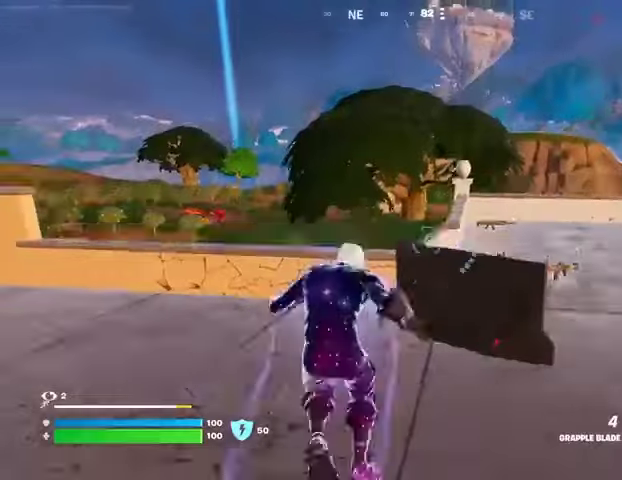
{"buttons": [], "left_stick": "up-right", "right_stick": "right", "events": [[100, "right_stick", "down"], [133, "left_stick", "up-right"], [233, "left_stick", "up"], [267, "right_stick", "center"], [400, "left_stick", "up-right"], [500, "right_stick", "right"]]}
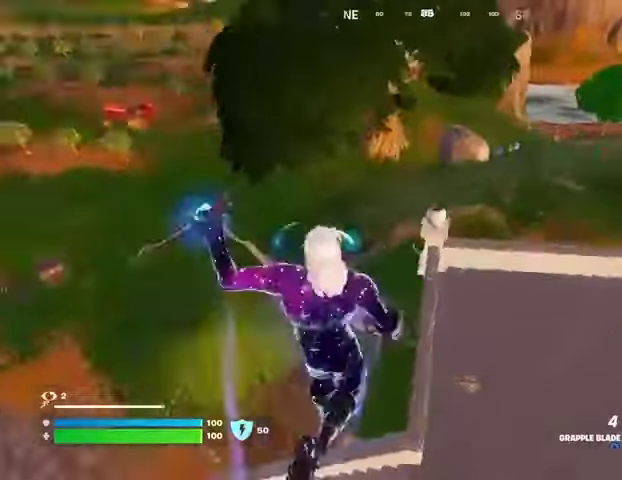
{"buttons": [], "left_stick": "up-right", "right_stick": "center", "events": [[100, "right_stick", "center"]]}
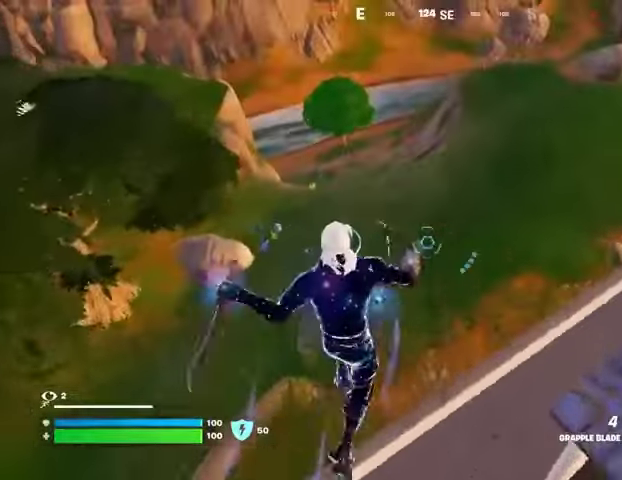
{"buttons": [], "left_stick": "up-right", "right_stick": "right", "events": [[500, "right_stick", "right"]]}
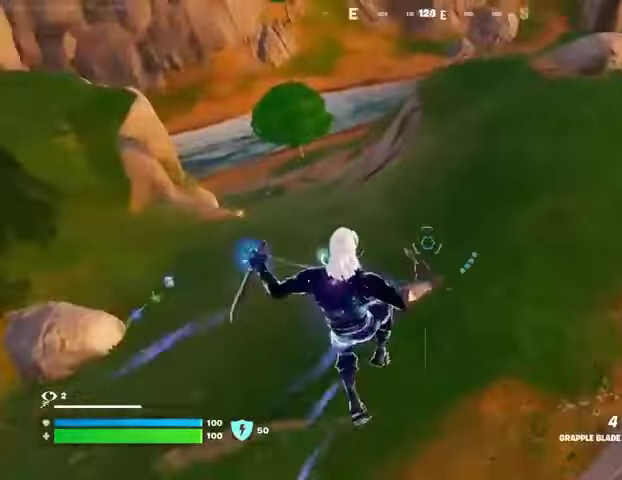
{"buttons": ["CROSS"], "left_stick": "up", "right_stick": "center", "events": [[33, "left_stick", "up"], [200, "right_stick", "center"], [500, "CROSS", "down"]]}
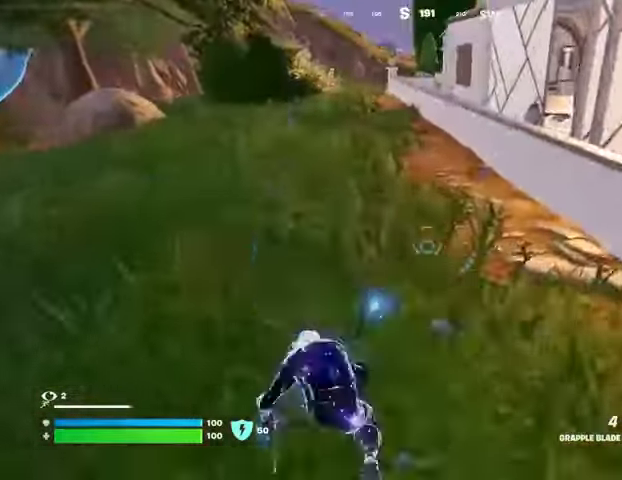
{"buttons": [], "left_stick": "up-left", "right_stick": "center", "events": [[100, "CROSS", "up"], [200, "left_stick", "up-left"], [200, "right_stick", "up-right"], [333, "right_stick", "center"]]}
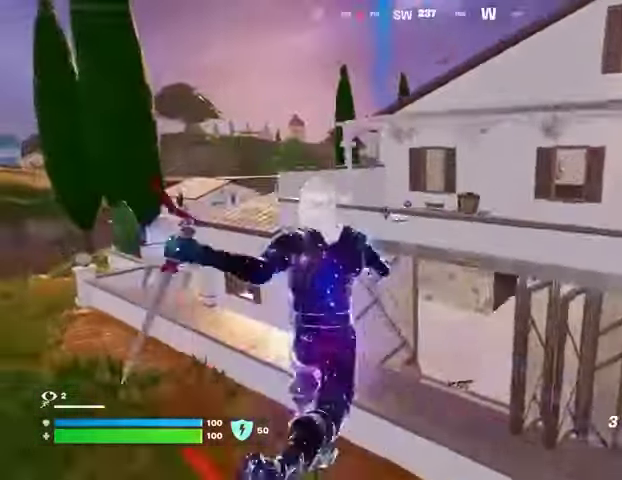
{"buttons": [], "left_stick": "up-left", "right_stick": "center", "events": []}
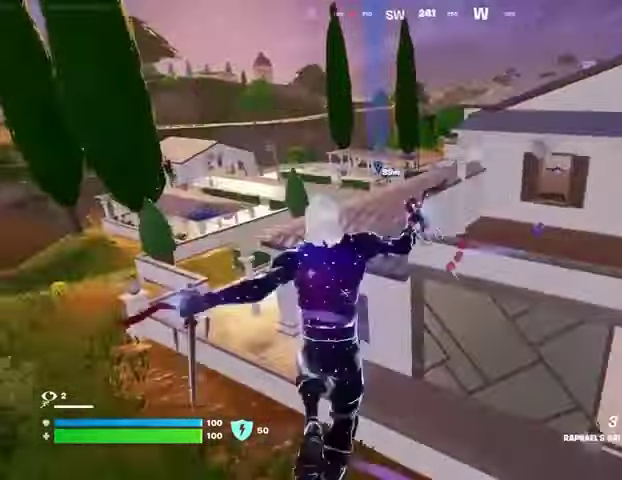
{"buttons": [], "left_stick": "up-left", "right_stick": "center", "events": []}
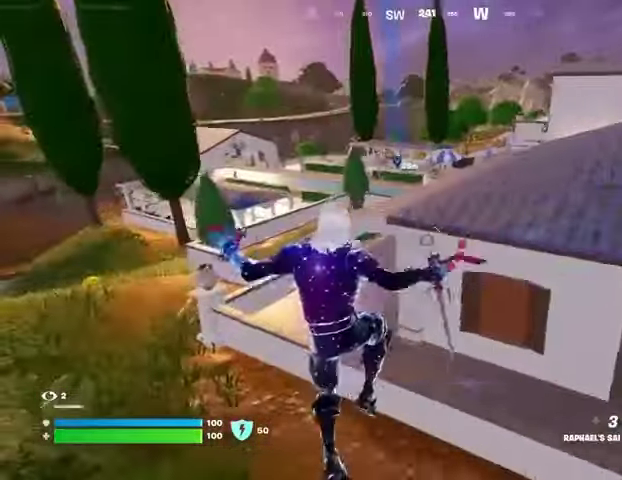
{"buttons": [], "left_stick": "up-left", "right_stick": "left", "events": [[167, "right_stick", "left"], [333, "right_stick", "center"], [433, "right_stick", "left"]]}
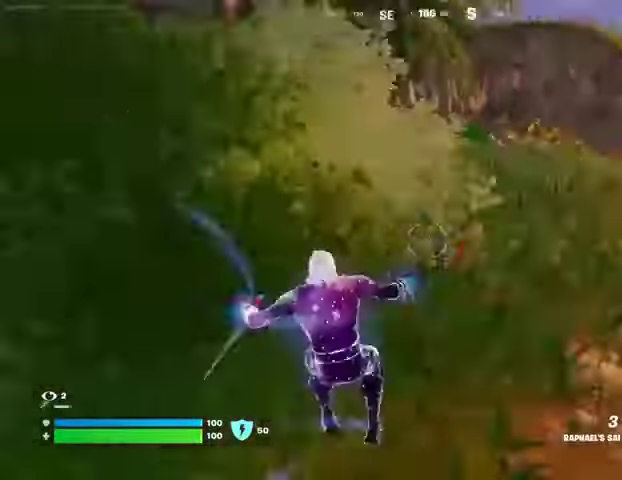
{"buttons": [], "left_stick": "up-right", "right_stick": "right", "events": [[67, "right_stick", "center"], [200, "right_stick", "left"], [400, "right_stick", "right"], [467, "left_stick", "up-right"]]}
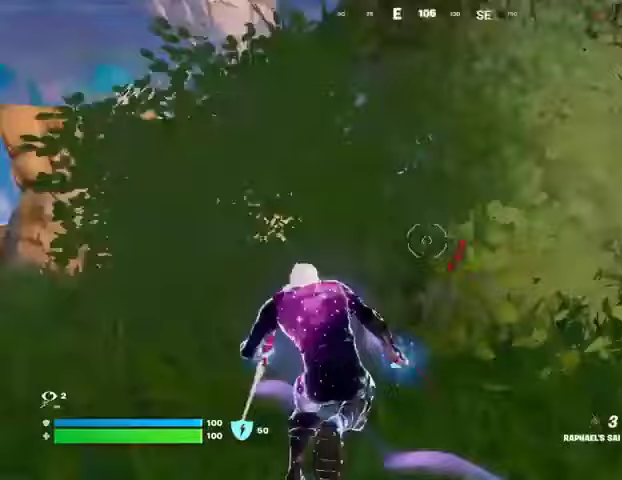
{"buttons": [], "left_stick": "up", "right_stick": "center", "events": [[133, "right_stick", "center"], [200, "right_stick", "right"], [367, "right_stick", "center"], [500, "left_stick", "up"]]}
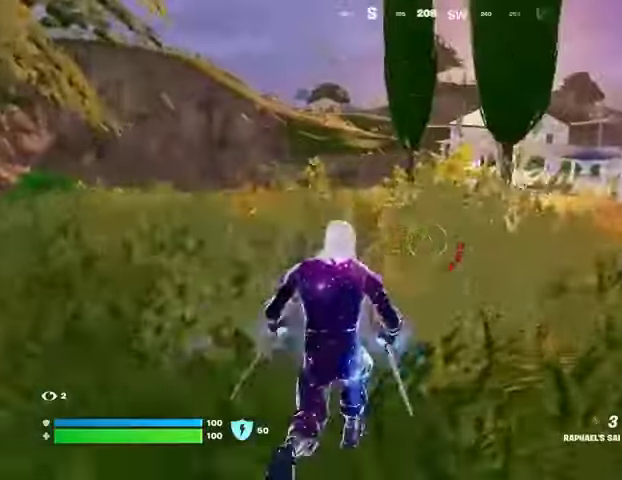
{"buttons": [], "left_stick": "up", "right_stick": "center", "events": [[33, "CROSS", "down"], [100, "CROSS", "up"]]}
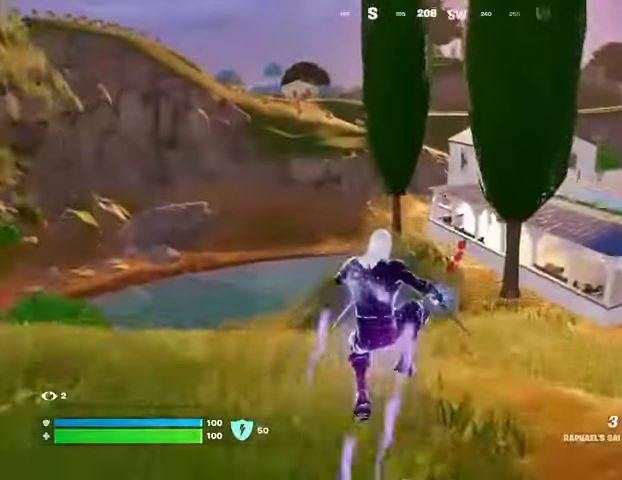
{"buttons": [], "left_stick": "up-right", "right_stick": "center", "events": [[267, "right_stick", "right"], [333, "left_stick", "up-right"], [433, "right_stick", "center"]]}
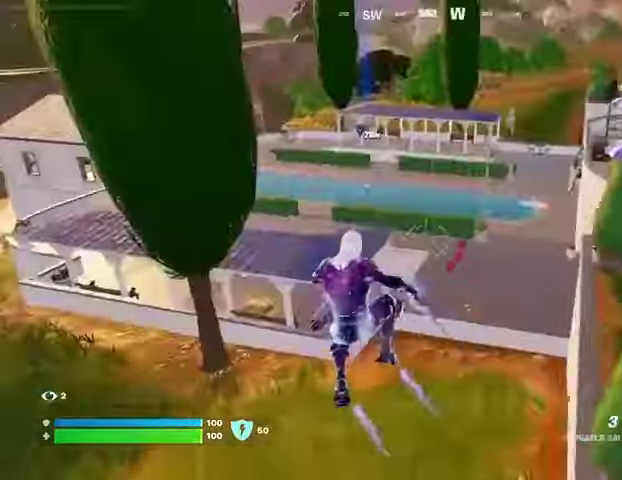
{"buttons": [], "left_stick": "right", "right_stick": "center", "events": [[200, "right_stick", "right"], [267, "right_stick", "center"], [400, "left_stick", "right"]]}
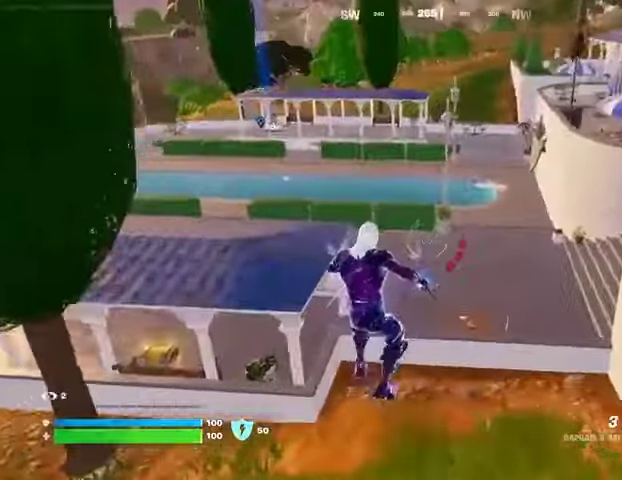
{"buttons": [], "left_stick": "up", "right_stick": "center", "events": [[100, "right_stick", "up-right"], [233, "right_stick", "center"], [467, "left_stick", "up"]]}
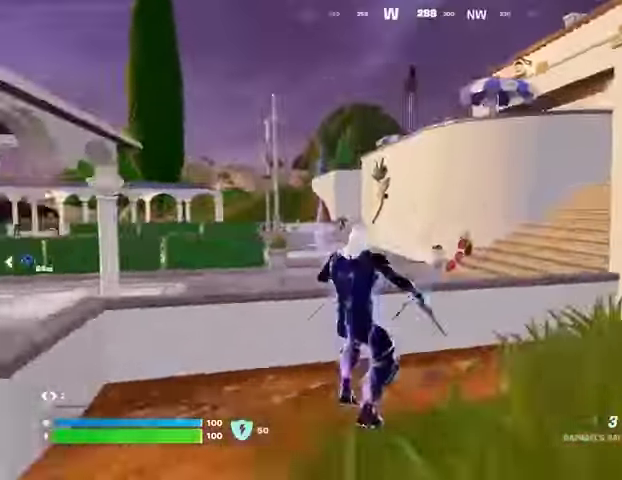
{"buttons": [], "left_stick": "left", "right_stick": "center", "events": [[67, "L3", "down"], [133, "CROSS", "down"], [167, "L3", "up"], [200, "CROSS", "up"], [233, "left_stick", "up-left"], [400, "left_stick", "left"], [400, "right_stick", "right"], [500, "right_stick", "center"]]}
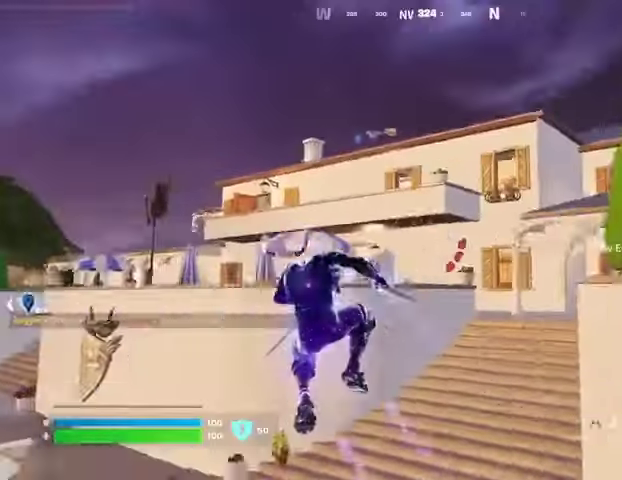
{"buttons": [], "left_stick": "up-left", "right_stick": "center", "events": [[233, "L2", "down"], [233, "right_stick", "up"], [333, "L2", "up"], [367, "right_stick", "center"], [400, "left_stick", "up-left"]]}
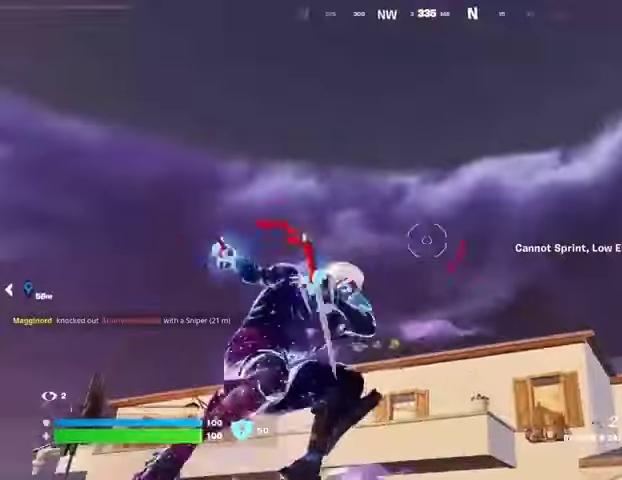
{"buttons": [], "left_stick": "up-left", "right_stick": "down", "events": [[400, "right_stick", "down"]]}
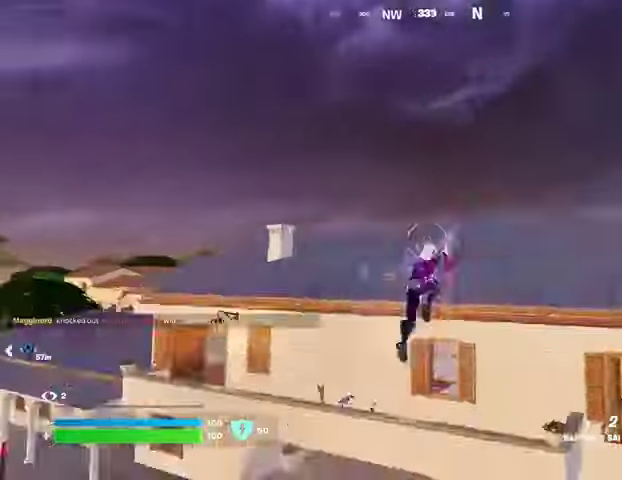
{"buttons": [], "left_stick": "up-right", "right_stick": "left", "events": [[67, "right_stick", "center"], [233, "left_stick", "up"], [233, "right_stick", "left"], [333, "left_stick", "up-right"]]}
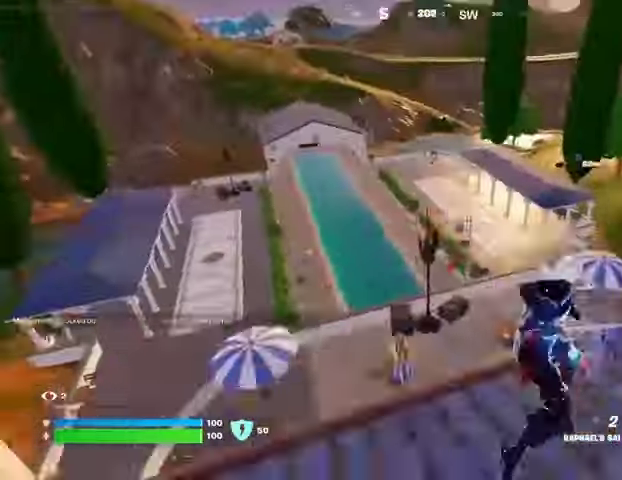
{"buttons": ["L3"], "left_stick": "up-right", "right_stick": "up-right", "events": [[33, "right_stick", "center"], [400, "right_stick", "up-right"], [467, "L3", "down"]]}
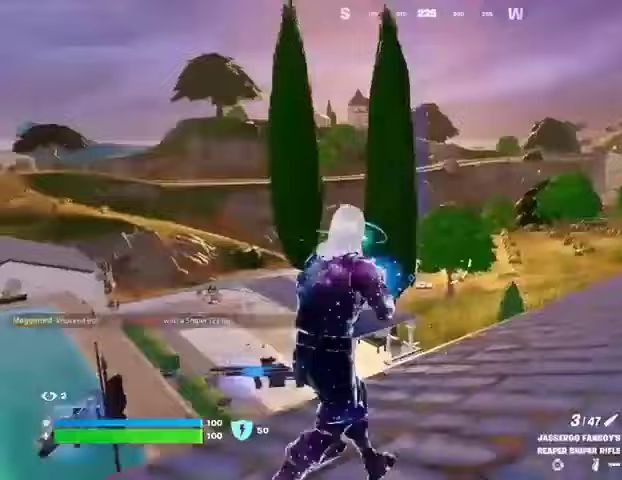
{"buttons": [], "left_stick": "down-right", "right_stick": "center", "events": [[33, "right_stick", "center"], [67, "L3", "up"], [200, "right_stick", "left"], [267, "left_stick", "right"], [333, "right_stick", "center"], [367, "left_stick", "down-right"]]}
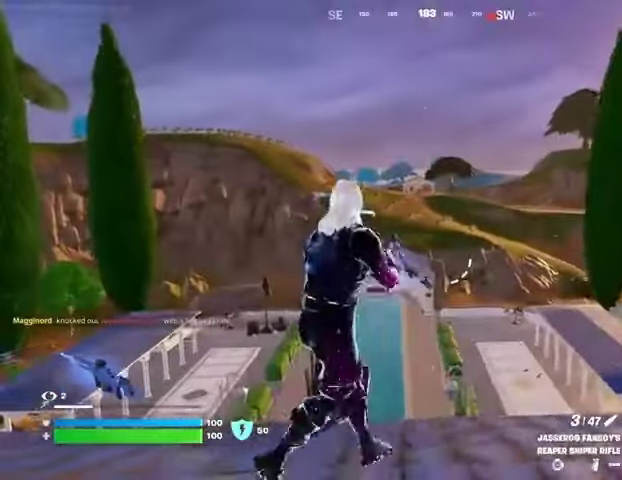
{"buttons": [], "left_stick": "right", "right_stick": "center", "events": [[467, "left_stick", "right"]]}
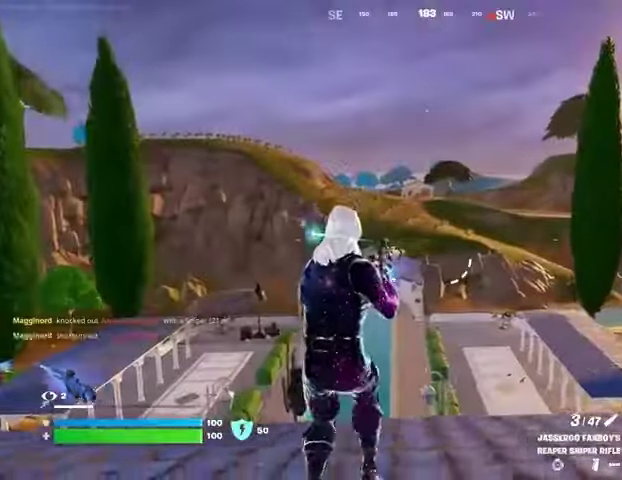
{"buttons": [], "left_stick": "up-right", "right_stick": "right", "events": [[500, "left_stick", "up-right"], [500, "right_stick", "right"]]}
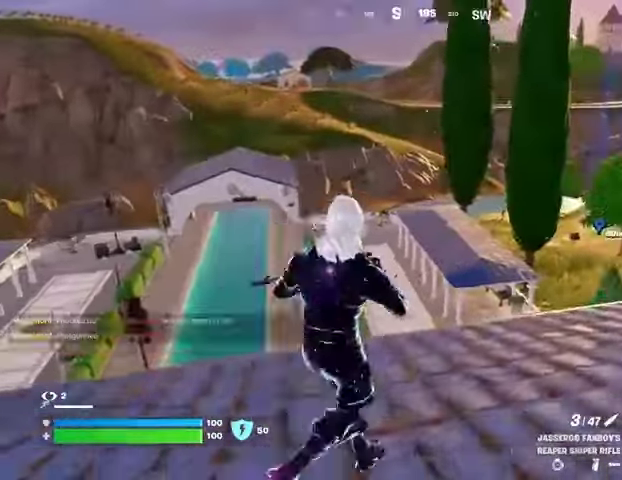
{"buttons": [], "left_stick": "up-right", "right_stick": "center", "events": [[67, "L3", "down"], [133, "right_stick", "center"], [167, "L3", "up"], [400, "right_stick", "left"], [467, "right_stick", "center"]]}
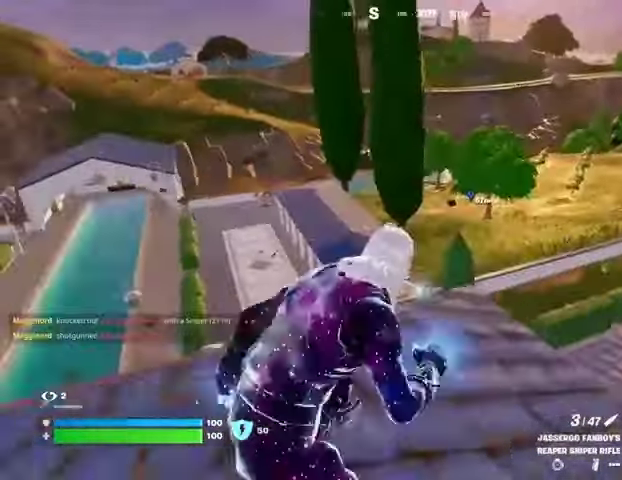
{"buttons": [], "left_stick": "up-right", "right_stick": "center", "events": []}
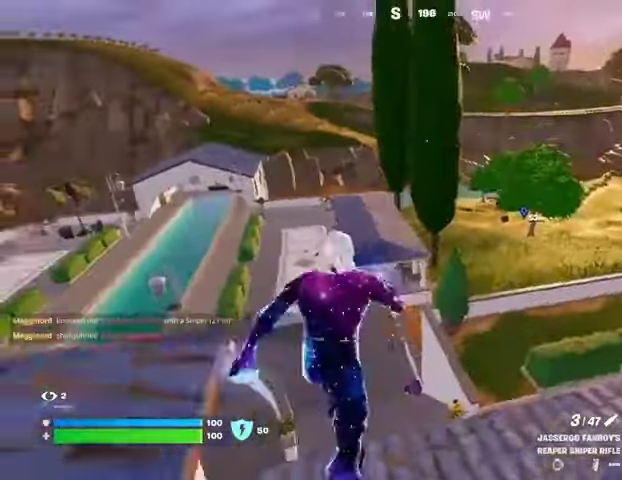
{"buttons": [], "left_stick": "up-right", "right_stick": "center", "events": []}
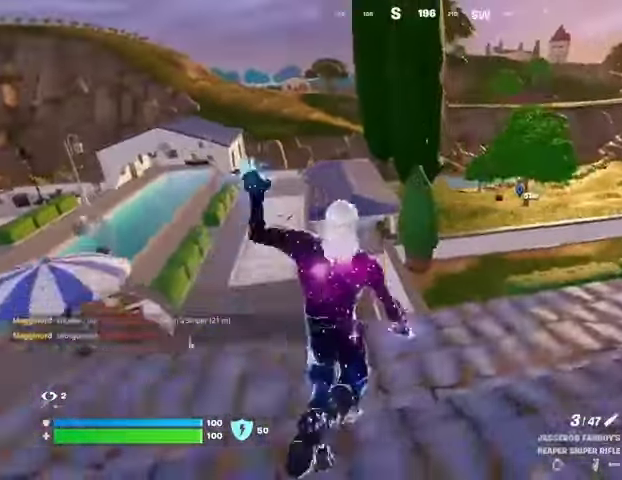
{"buttons": ["L2"], "left_stick": "up-right", "right_stick": "up-left", "events": [[167, "L2", "down"], [400, "right_stick", "up"], [467, "right_stick", "up-left"]]}
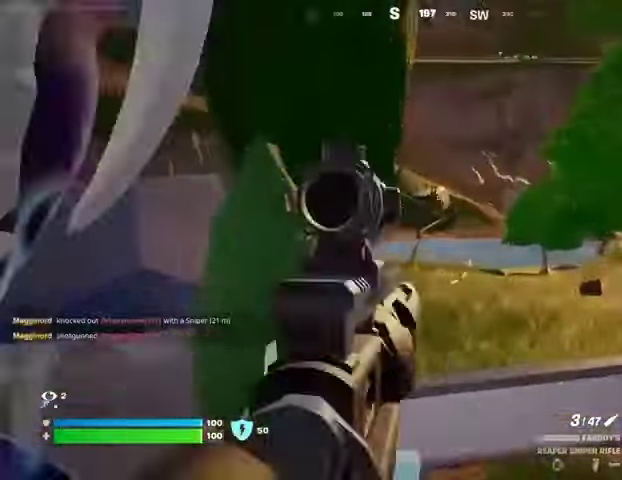
{"buttons": [], "left_stick": "up-right", "right_stick": "center", "events": [[100, "L2", "up"], [167, "right_stick", "right"], [200, "L3", "down"], [300, "L3", "up"], [500, "right_stick", "center"]]}
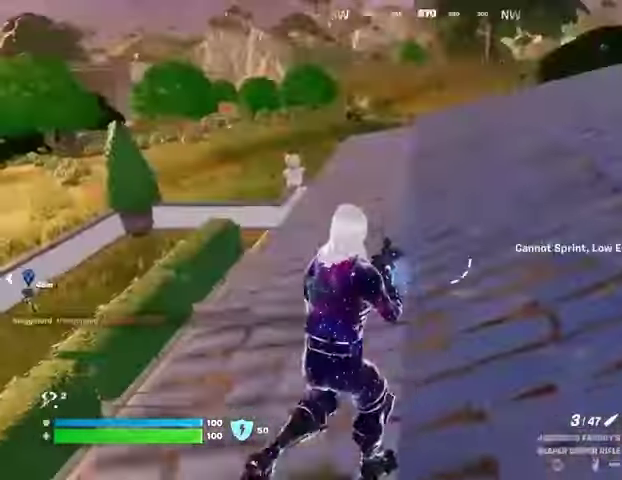
{"buttons": [], "left_stick": "up-right", "right_stick": "center", "events": [[67, "right_stick", "left"], [467, "right_stick", "center"]]}
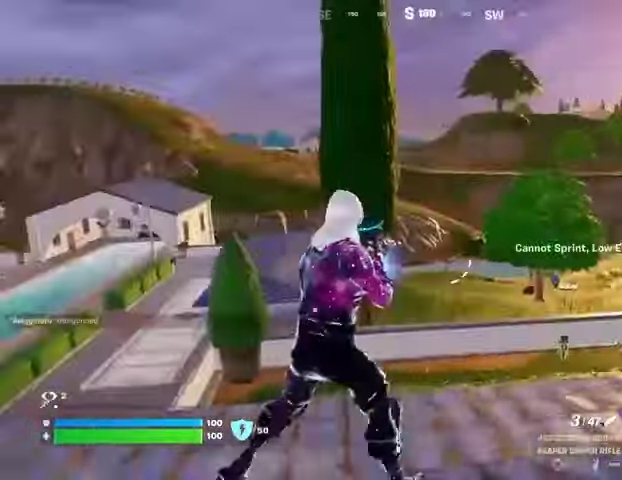
{"buttons": ["L2"], "left_stick": "up-right", "right_stick": "center", "events": [[233, "L2", "down"], [233, "right_stick", "up-left"], [367, "right_stick", "right"], [467, "right_stick", "center"]]}